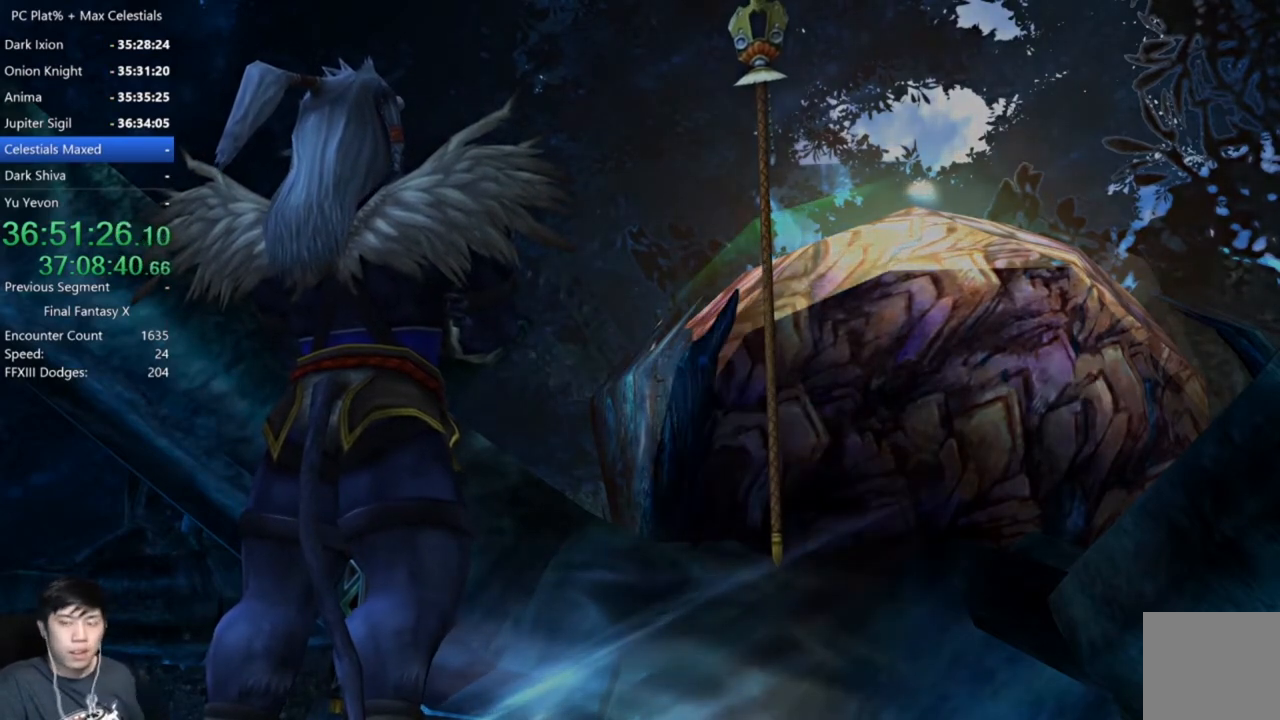
Gameplay with a controller (Xbox layout); each line is a JSON object with the inputs held at the frame after it. "events" lists button and stick changes between this image and that frame as [ms after this image, input, new state], when the widget could be followed in between.
{"buttons": [], "left_stick": "center", "right_stick": "center", "events": [[433, "A", "down"], [500, "A", "up"]]}
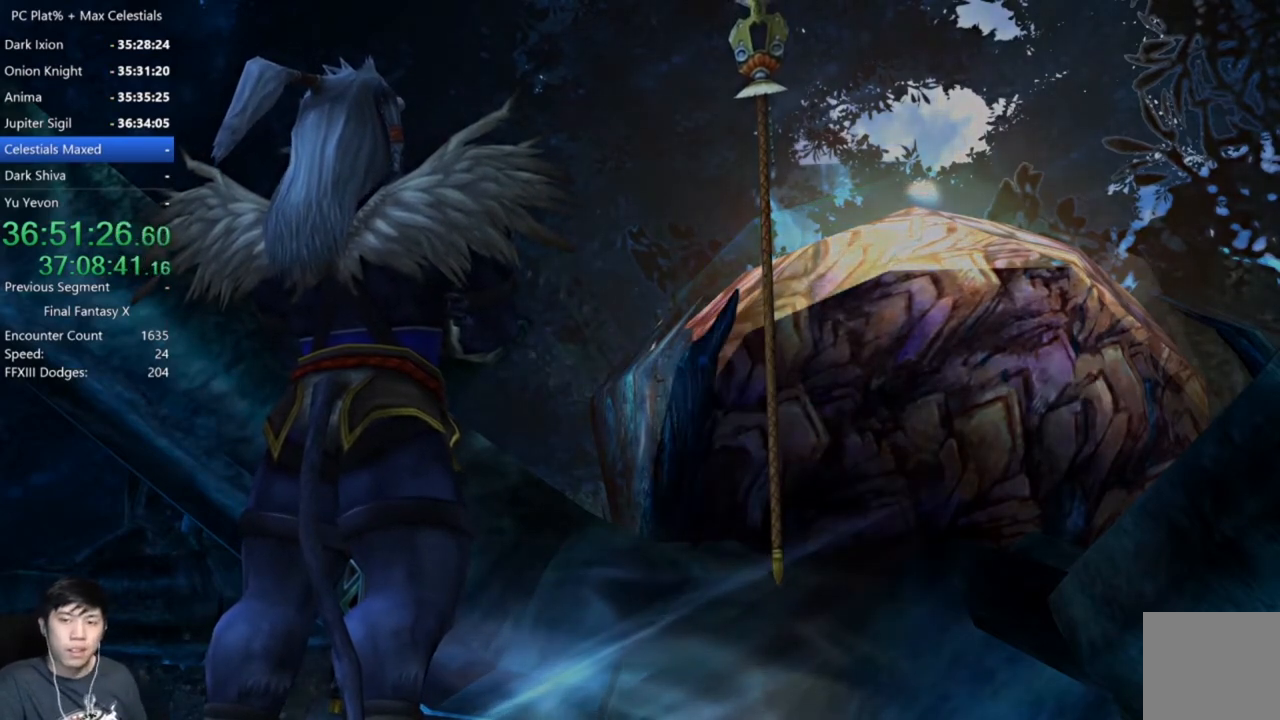
{"buttons": [], "left_stick": "center", "right_stick": "center", "events": [[100, "A", "down"], [167, "A", "up"], [300, "A", "down"], [334, "A", "up"]]}
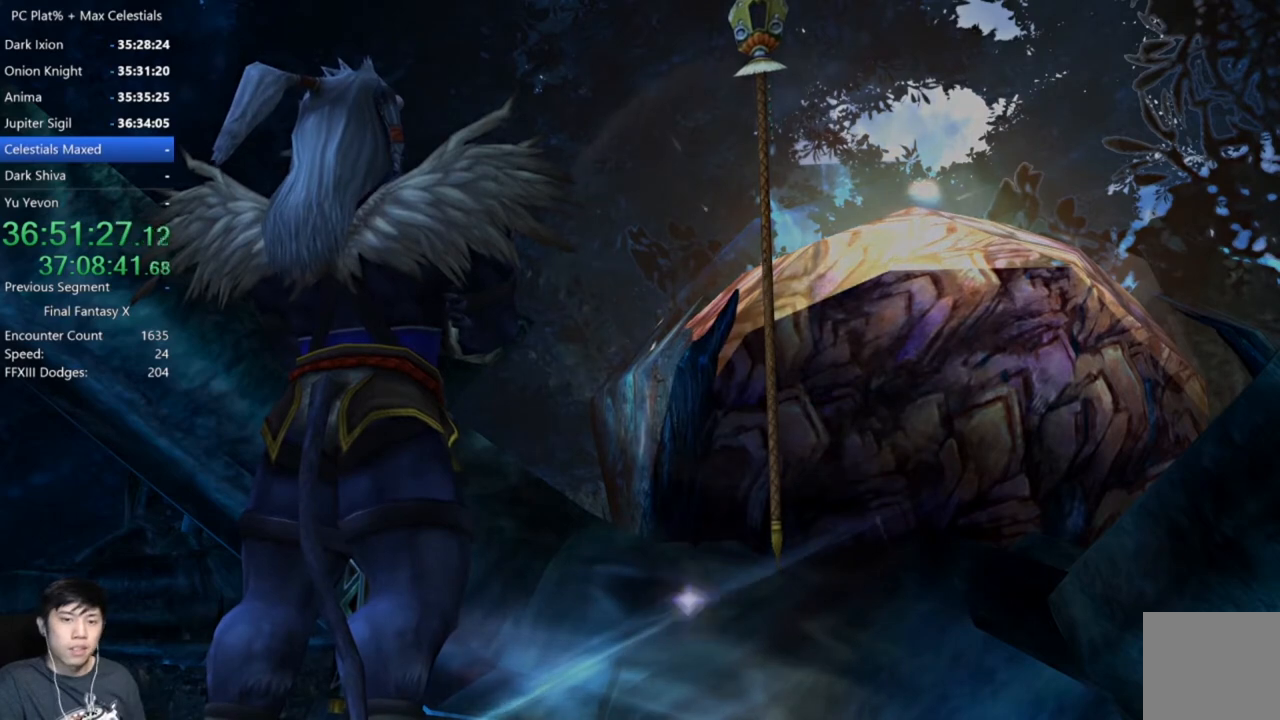
{"buttons": [], "left_stick": "center", "right_stick": "center", "events": [[33, "A", "down"], [100, "A", "up"], [433, "A", "down"], [500, "A", "up"]]}
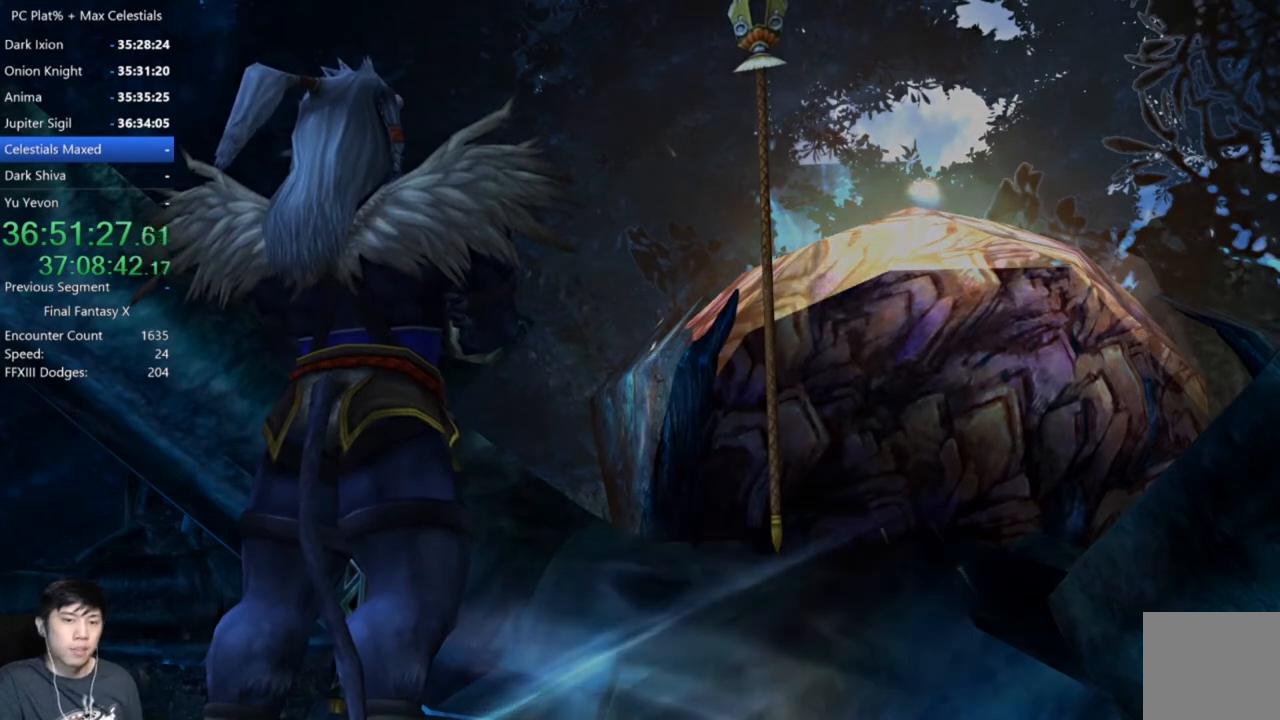
{"buttons": [], "left_stick": "center", "right_stick": "center", "events": [[134, "A", "down"], [234, "A", "up"], [334, "A", "down"], [434, "A", "up"]]}